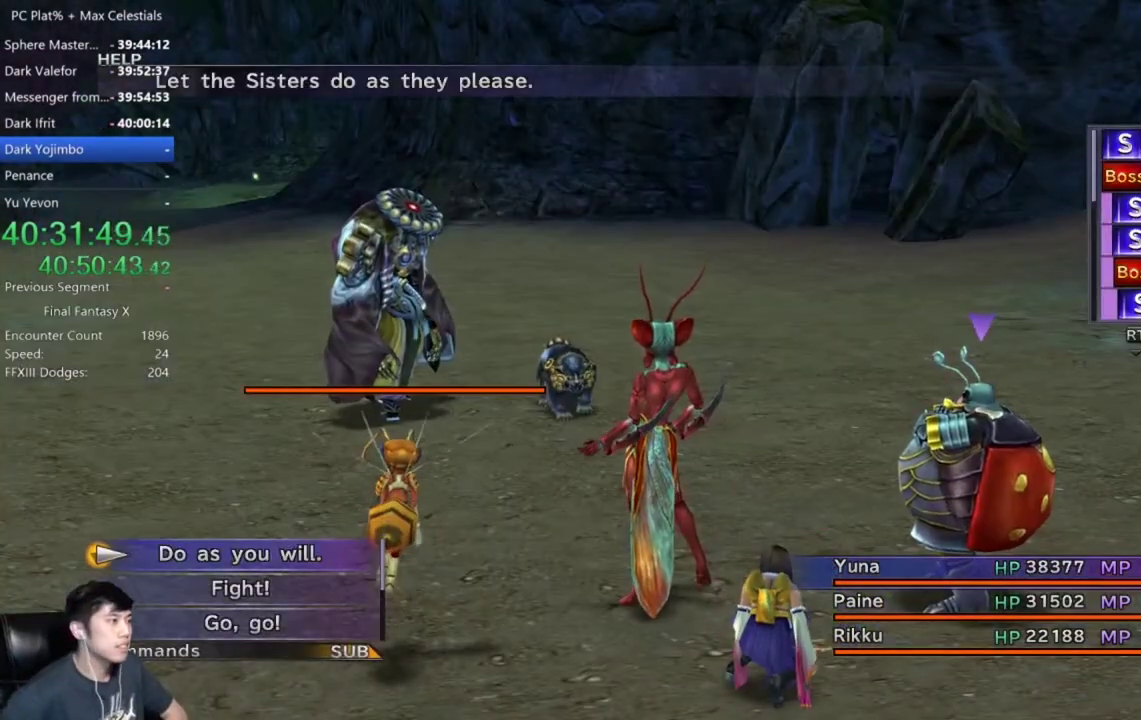
Gameplay with a controller (Xbox layout); each line is a JSON object with the inputs held at the frame after it. "events" lists button and stick changes between this image and that frame as [ms after this image, input, new state], when the widget could be followed in between. Not read: START.
{"buttons": ["DPAD_DOWN"], "left_stick": "center", "right_stick": "center"}
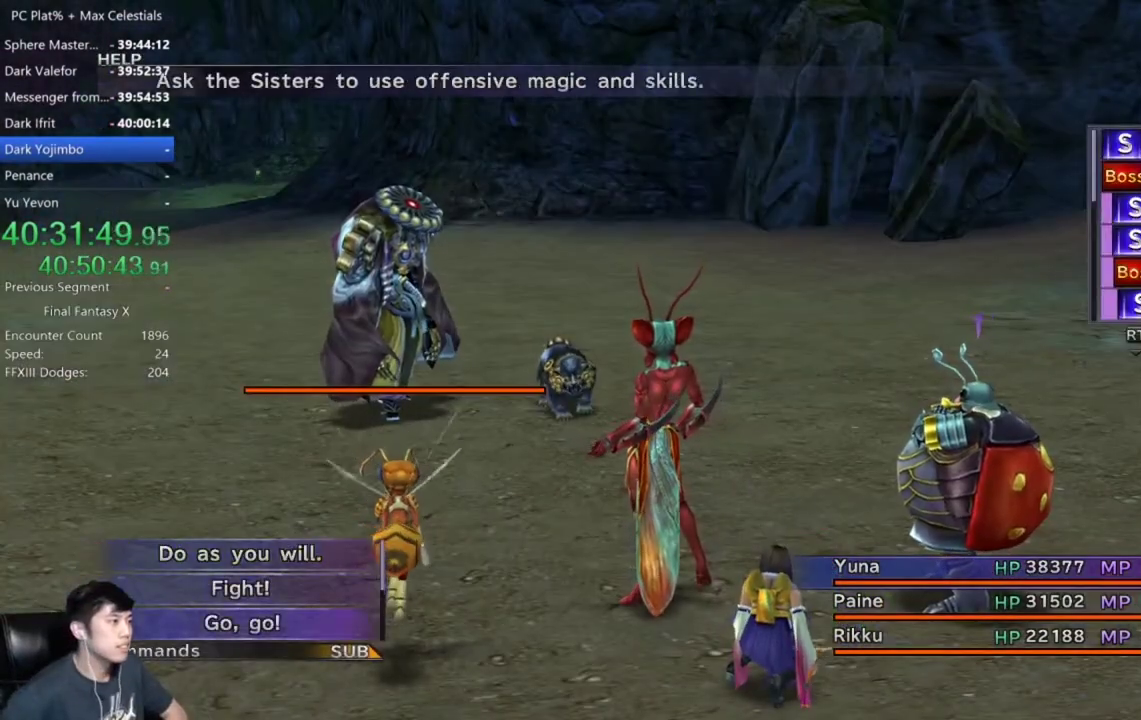
{"buttons": ["DPAD_DOWN"], "left_stick": "center", "right_stick": "center", "events": []}
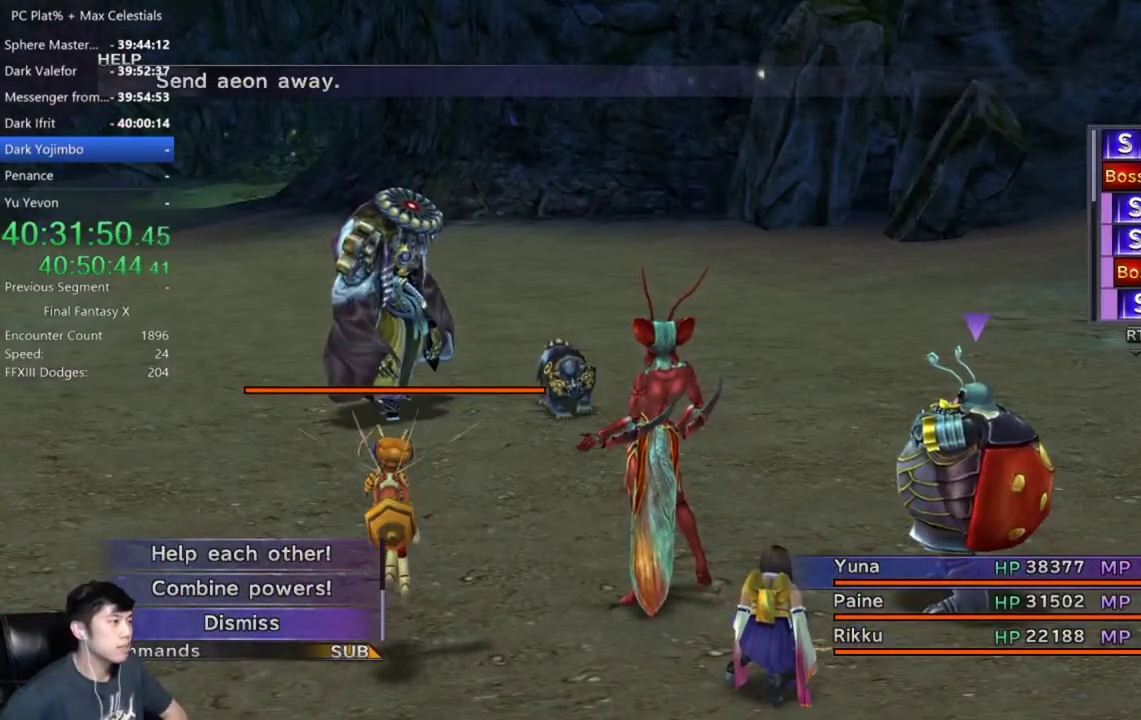
{"buttons": ["DPAD_UP"], "left_stick": "center", "right_stick": "center", "events": [[200, "DPAD_DOWN", "up"], [500, "DPAD_UP", "down"]]}
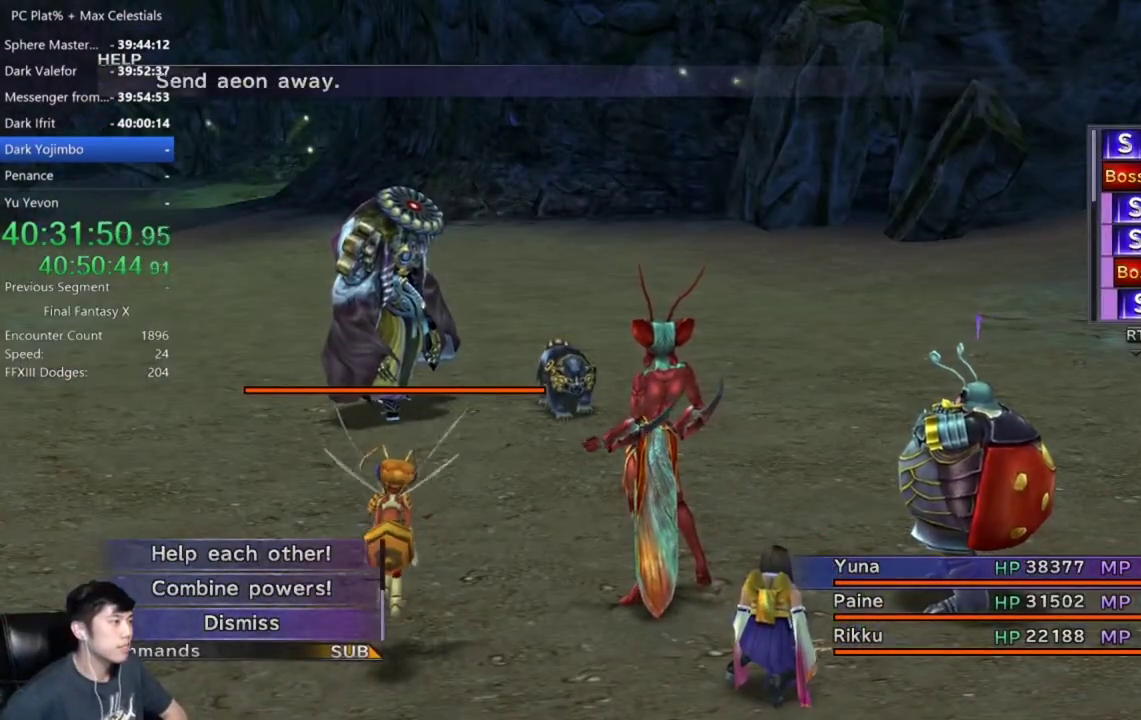
{"buttons": [], "left_stick": "center", "right_stick": "center", "events": [[167, "DPAD_UP", "up"]]}
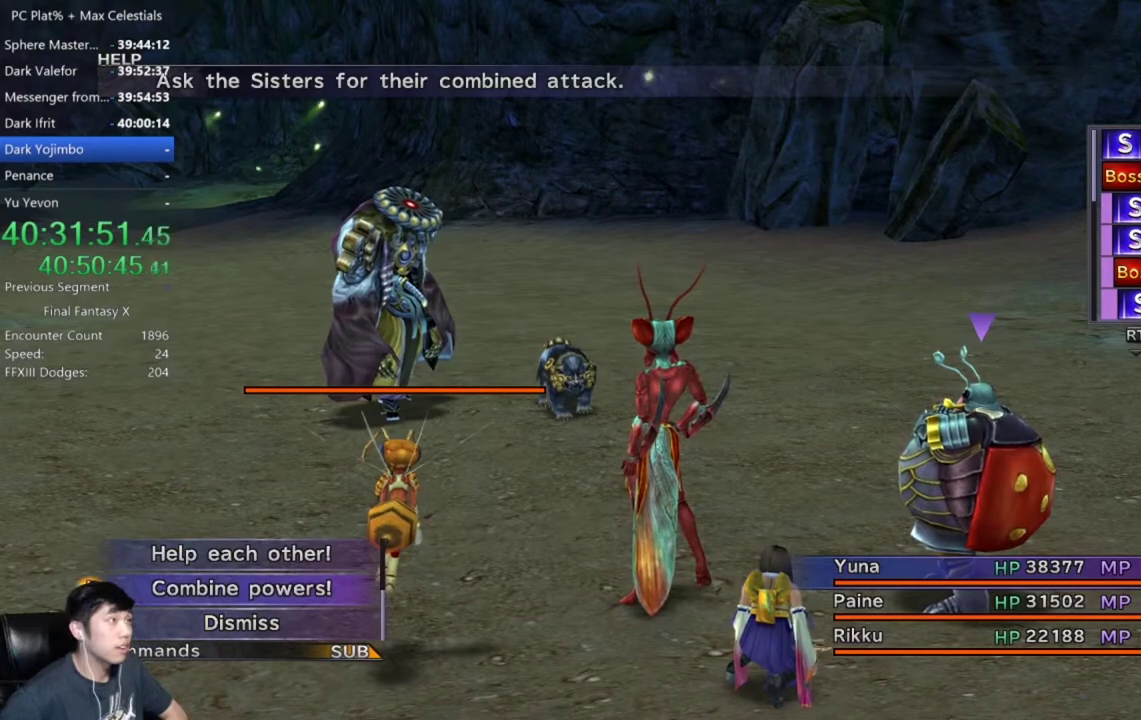
{"buttons": [], "left_stick": "center", "right_stick": "center", "events": []}
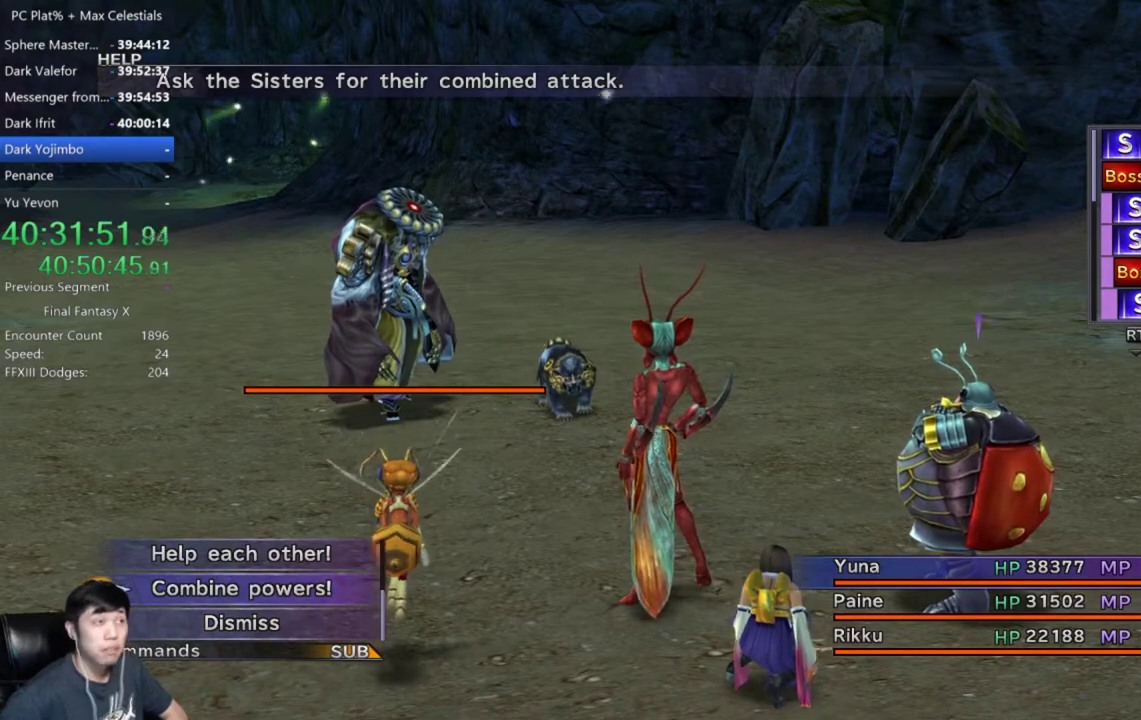
{"buttons": [], "left_stick": "center", "right_stick": "center", "events": []}
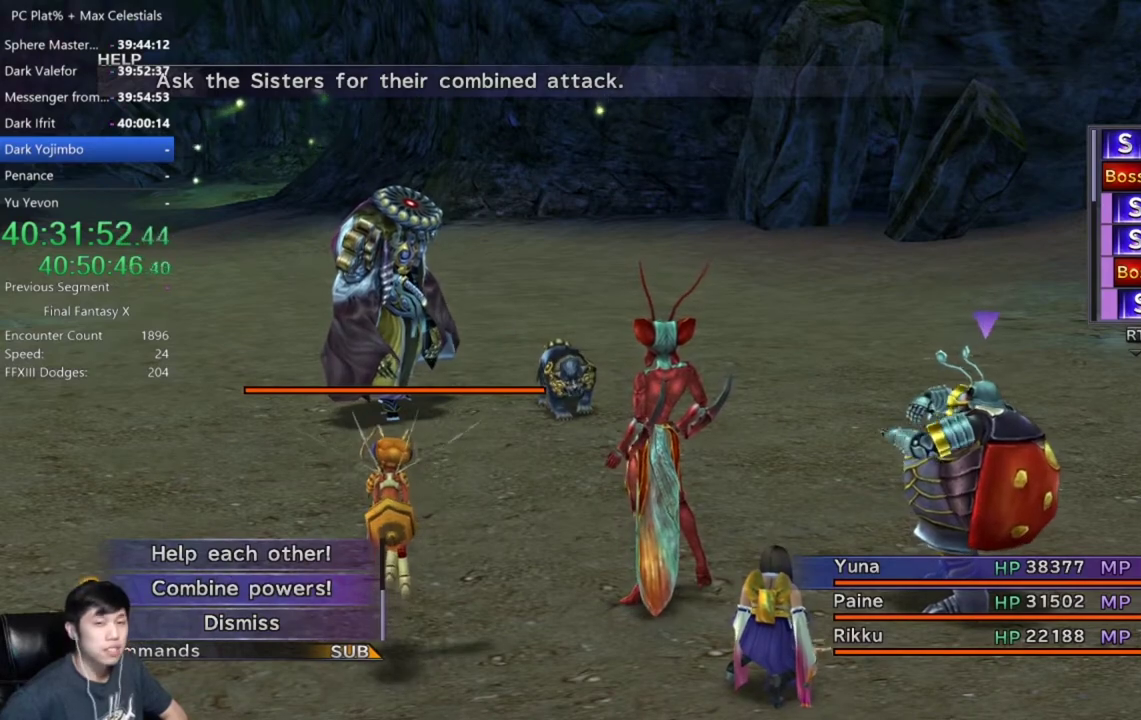
{"buttons": [], "left_stick": "center", "right_stick": "center", "events": []}
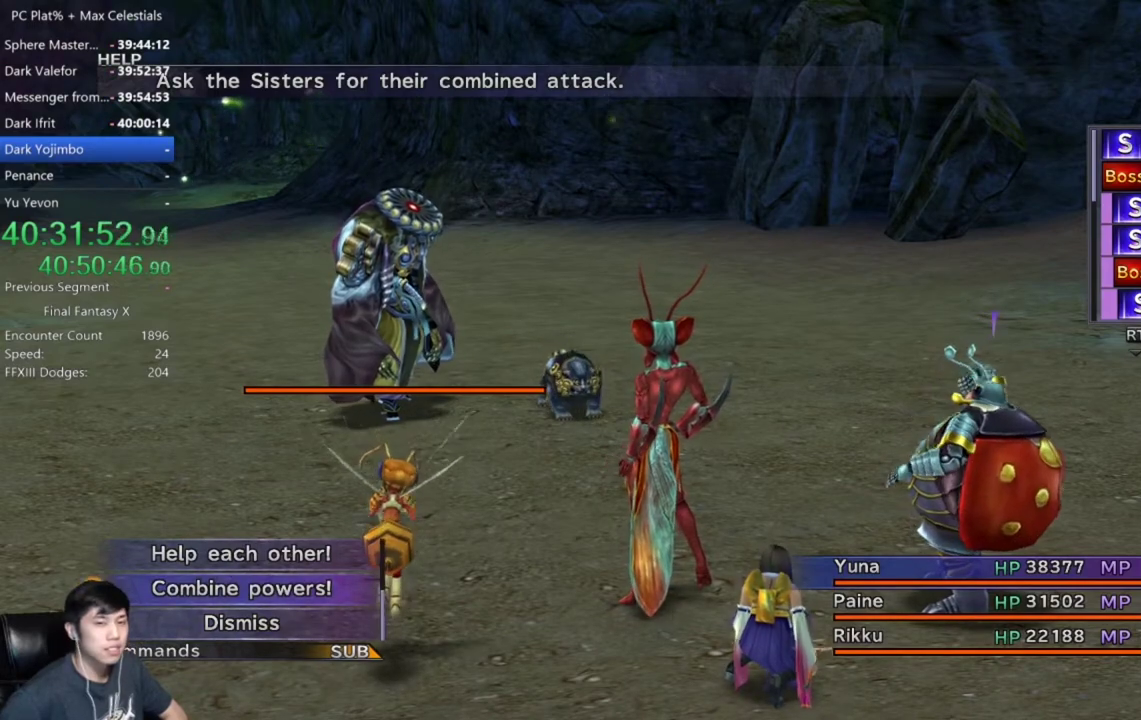
{"buttons": [], "left_stick": "center", "right_stick": "center", "events": []}
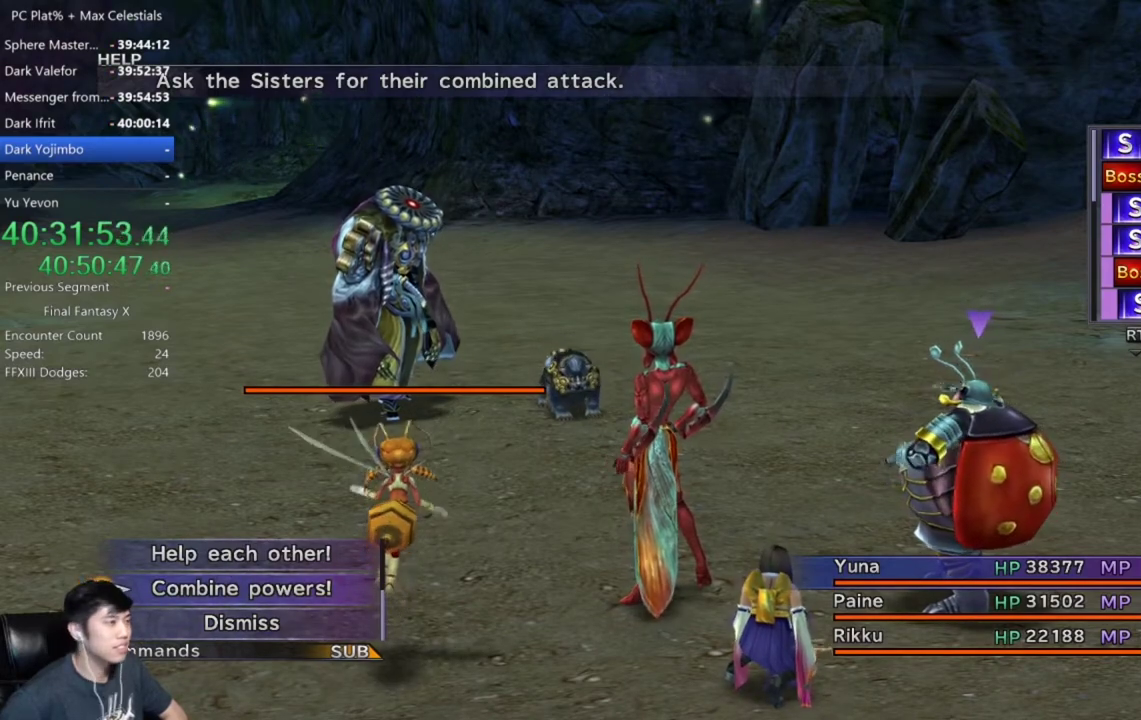
{"buttons": [], "left_stick": "center", "right_stick": "center", "events": [[200, "DPAD_UP", "down"], [433, "DPAD_UP", "up"]]}
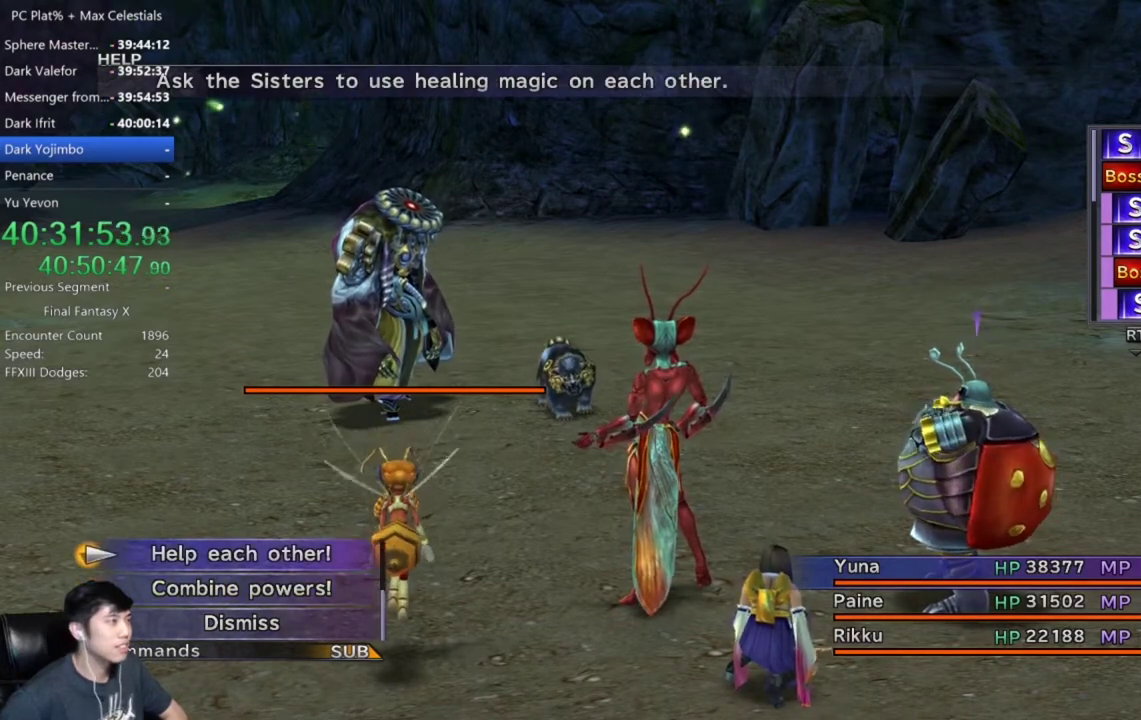
{"buttons": [], "left_stick": "center", "right_stick": "center", "events": [[301, "DPAD_DOWN", "down"], [434, "DPAD_DOWN", "up"]]}
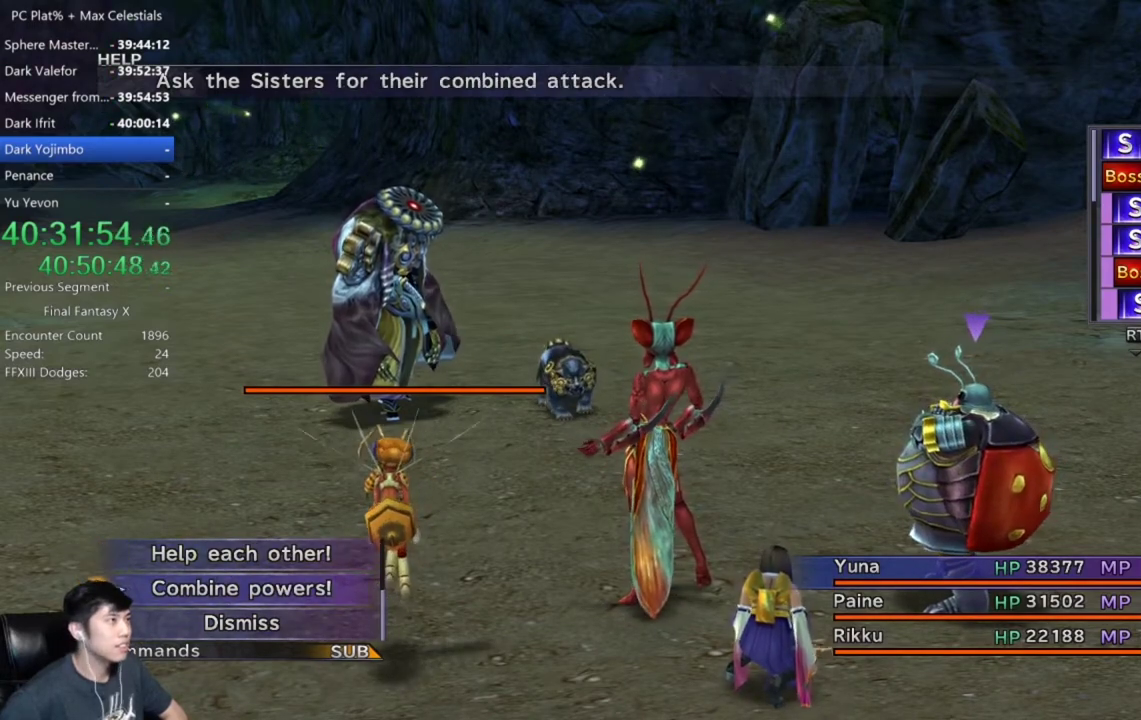
{"buttons": [], "left_stick": "center", "right_stick": "center", "events": []}
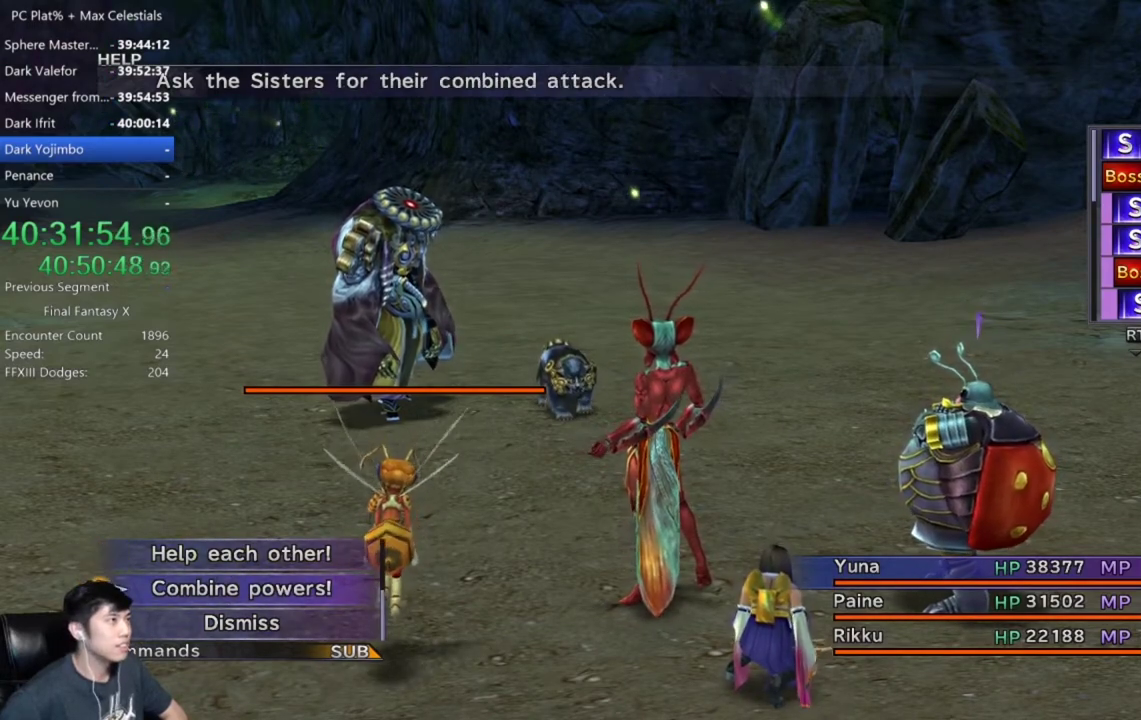
{"buttons": ["A"], "left_stick": "center", "right_stick": "center", "events": [[501, "A", "down"]]}
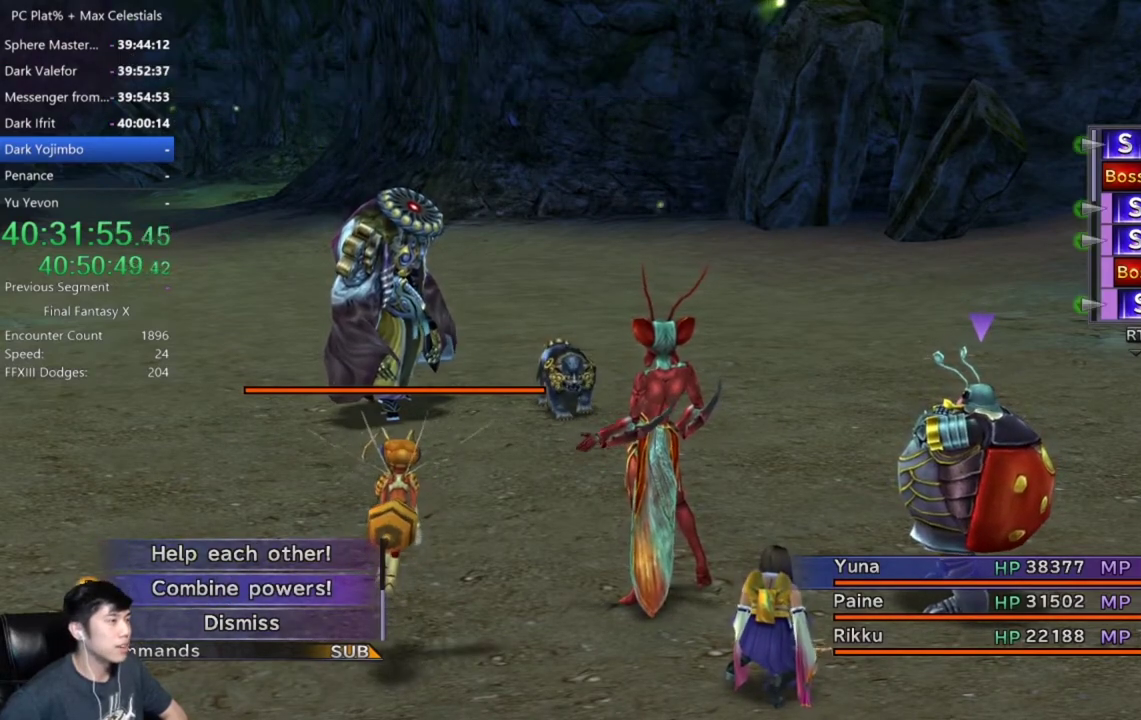
{"buttons": [], "left_stick": "center", "right_stick": "center", "events": [[100, "A", "up"]]}